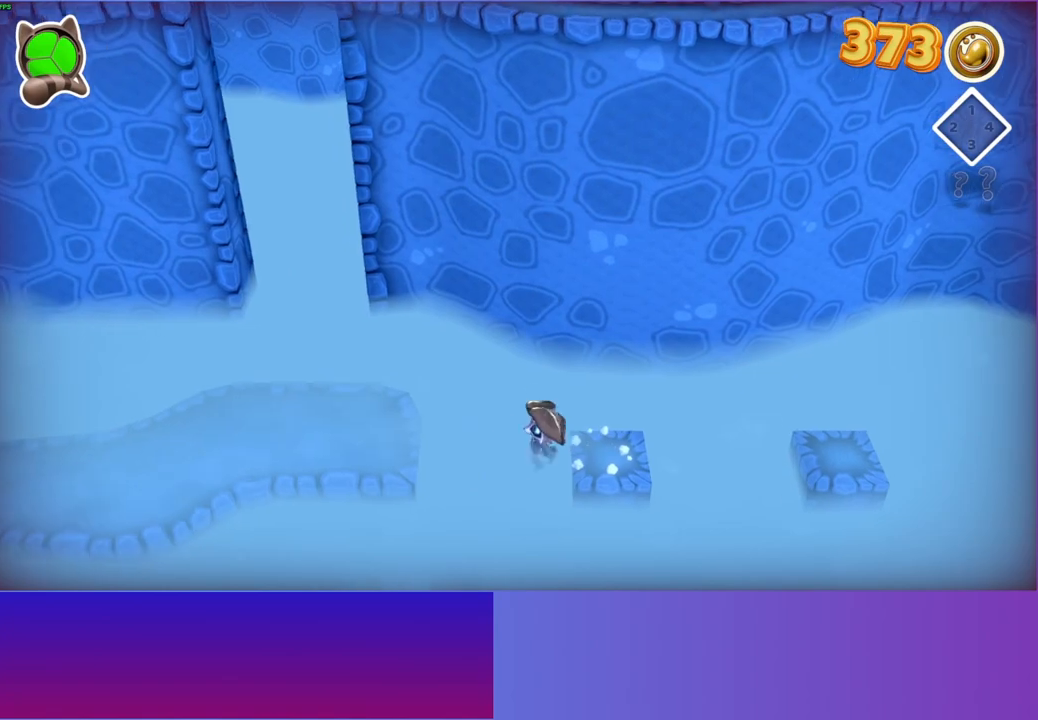
Gameplay with a controller (Xbox layout); each line is a JSON object with the inputs held at the frame after it. "events" lists button and stick changes between this image and that frame as [ms after this image, input, new state], when the widget could be followed in between. Not read: L3 R3.
{"buttons": [], "left_stick": "left", "right_stick": "center", "events": [[183, "A", "up"], [333, "Y", "down"], [450, "Y", "up"]]}
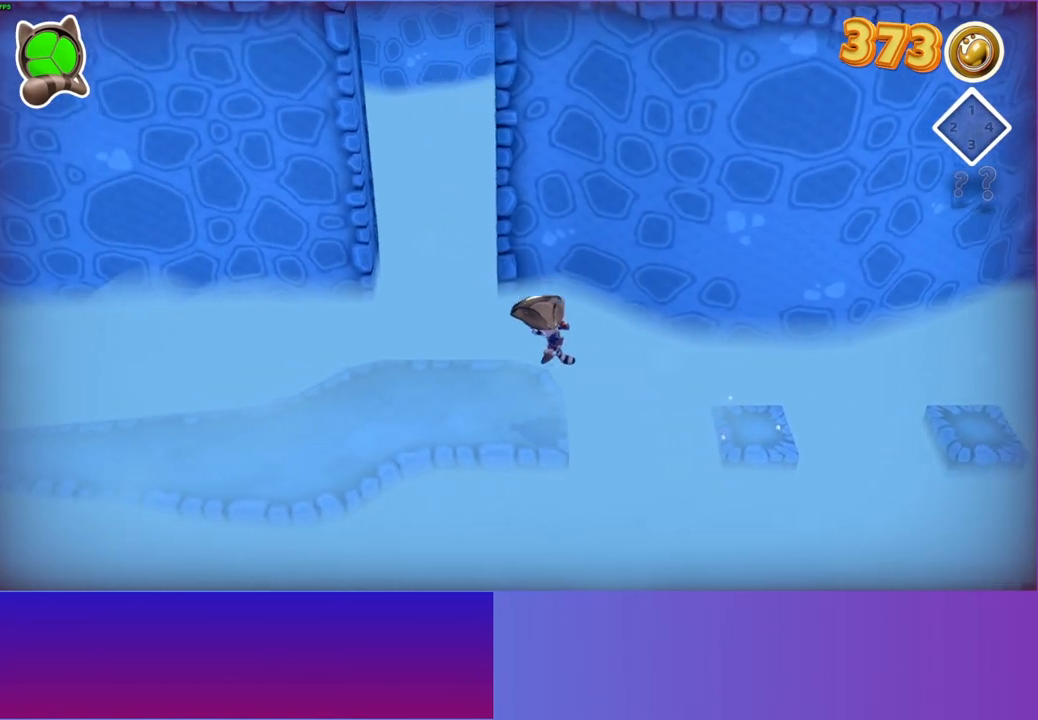
{"buttons": ["Y"], "left_stick": "left", "right_stick": "center", "events": [[433, "Y", "down"]]}
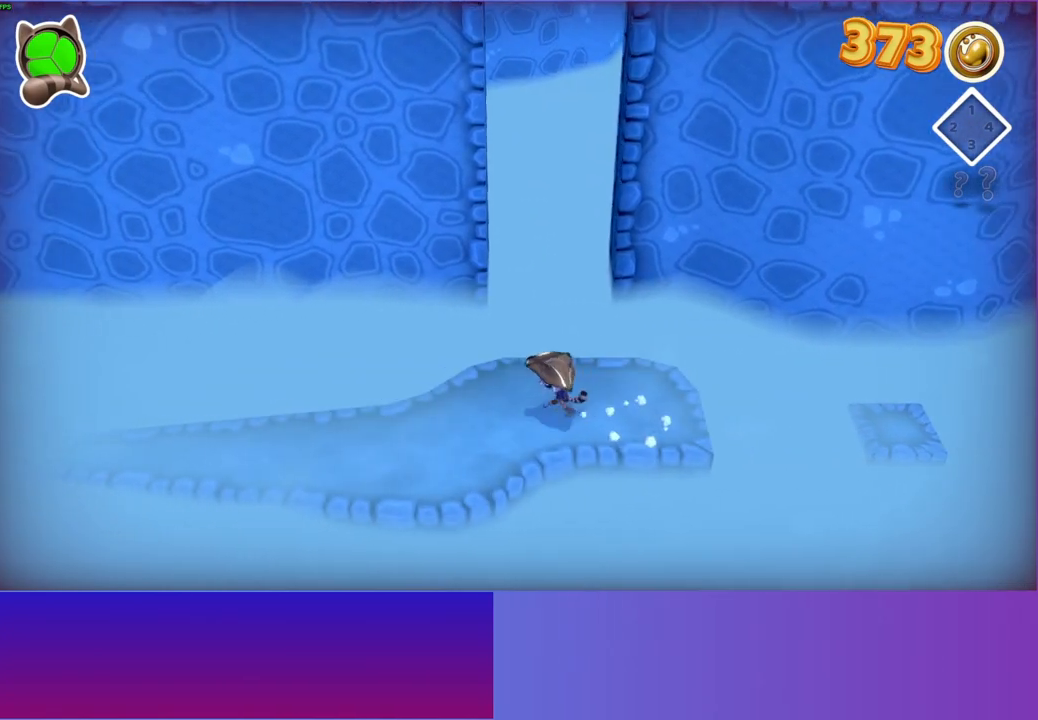
{"buttons": [], "left_stick": "left", "right_stick": "center", "events": [[83, "Y", "up"]]}
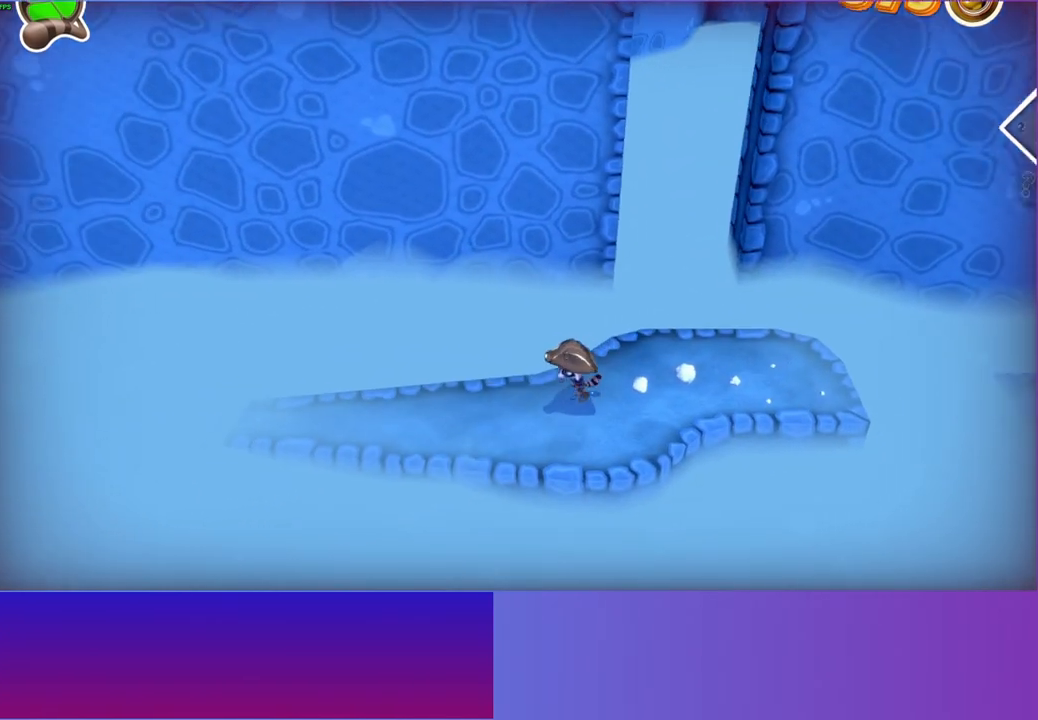
{"buttons": ["Y"], "left_stick": "left", "right_stick": "center", "events": [[383, "Y", "down"]]}
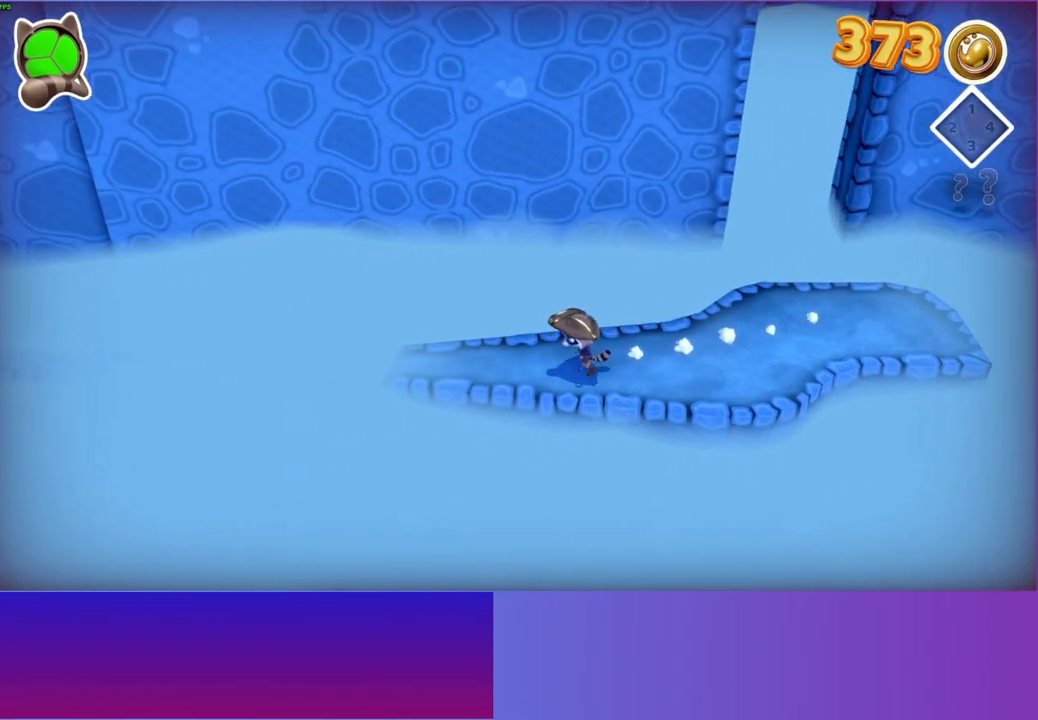
{"buttons": [], "left_stick": "left", "right_stick": "center", "events": [[50, "Y", "up"]]}
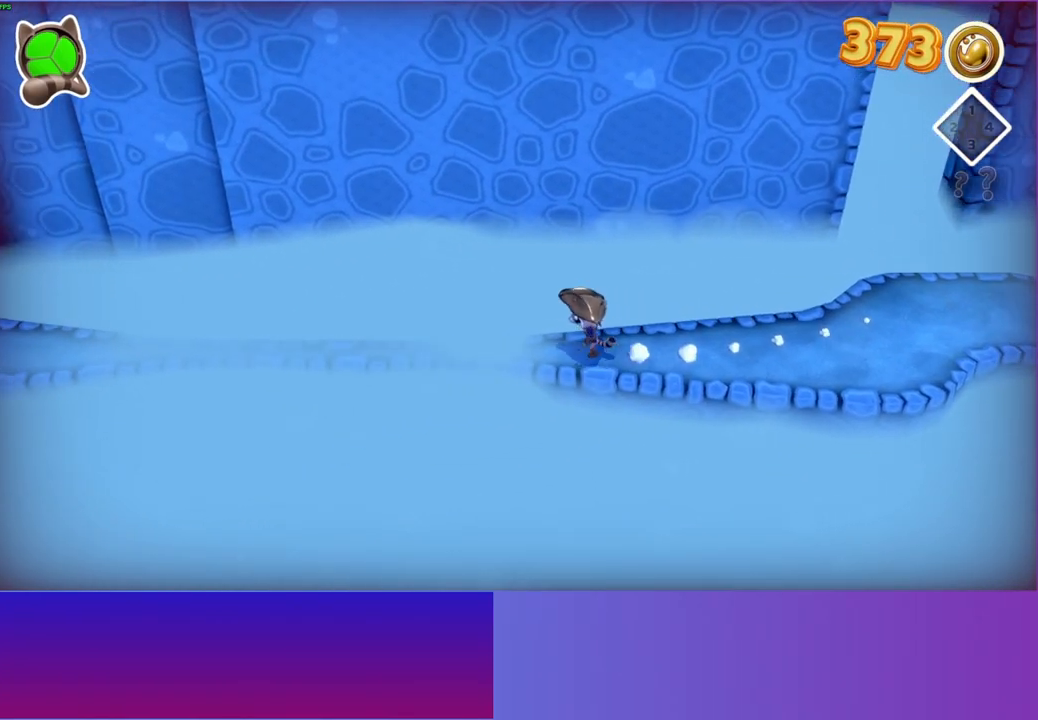
{"buttons": [], "left_stick": "left", "right_stick": "center", "events": []}
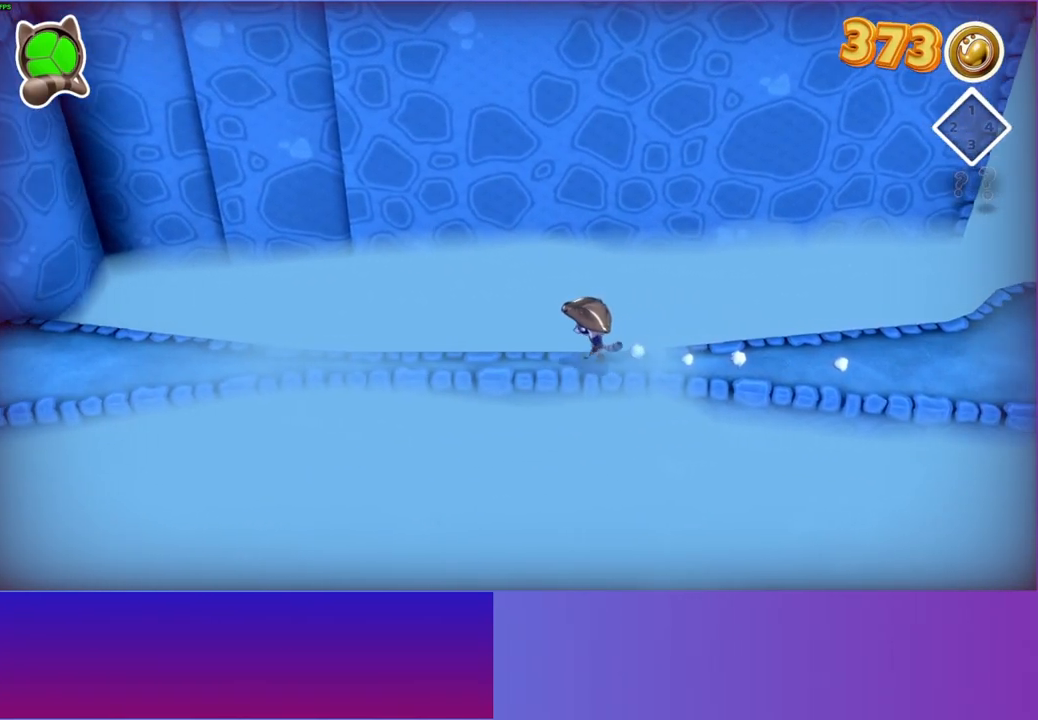
{"buttons": [], "left_stick": "left", "right_stick": "center", "events": []}
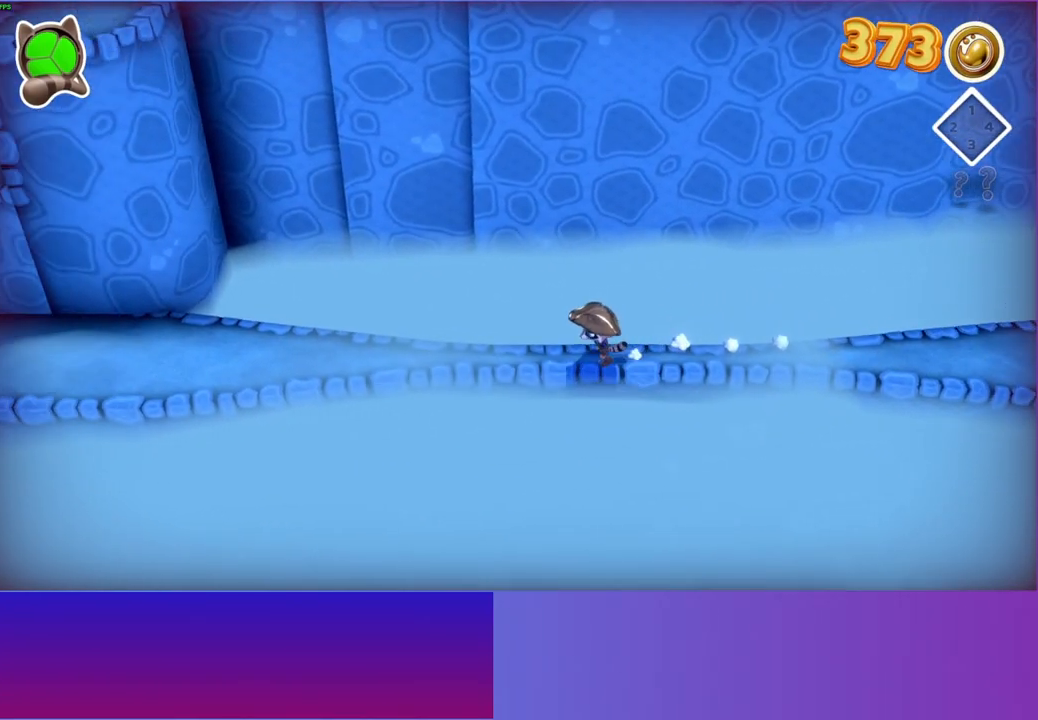
{"buttons": [], "left_stick": "left", "right_stick": "center", "events": []}
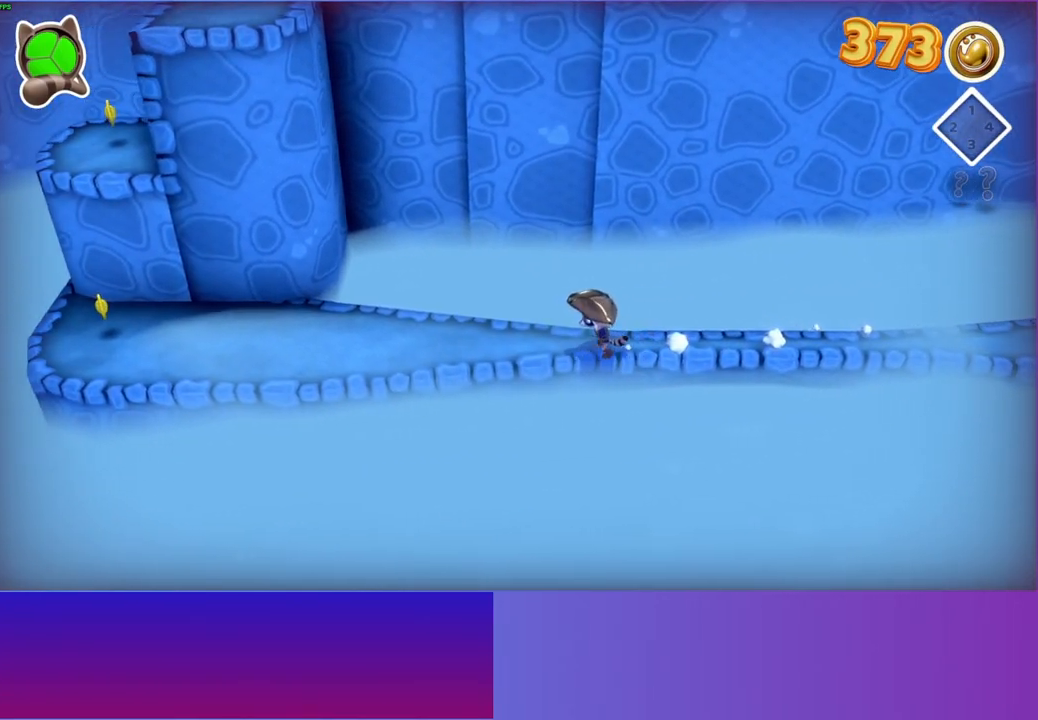
{"buttons": [], "left_stick": "left", "right_stick": "center", "events": []}
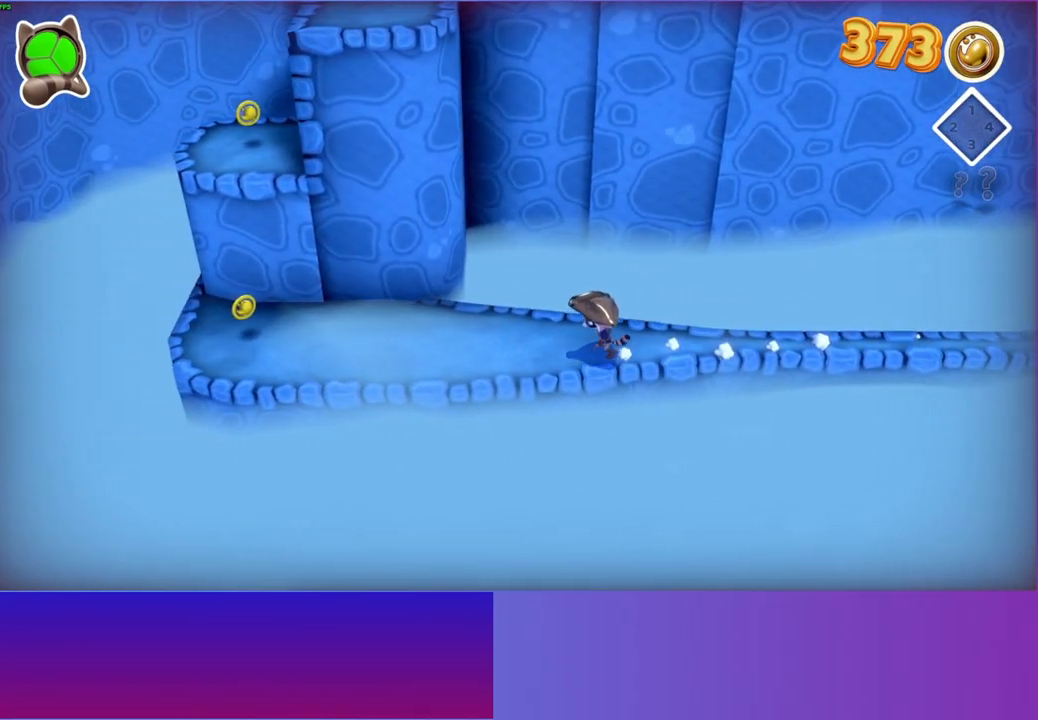
{"buttons": [], "left_stick": "left", "right_stick": "center", "events": [[133, "Y", "down"], [283, "Y", "up"]]}
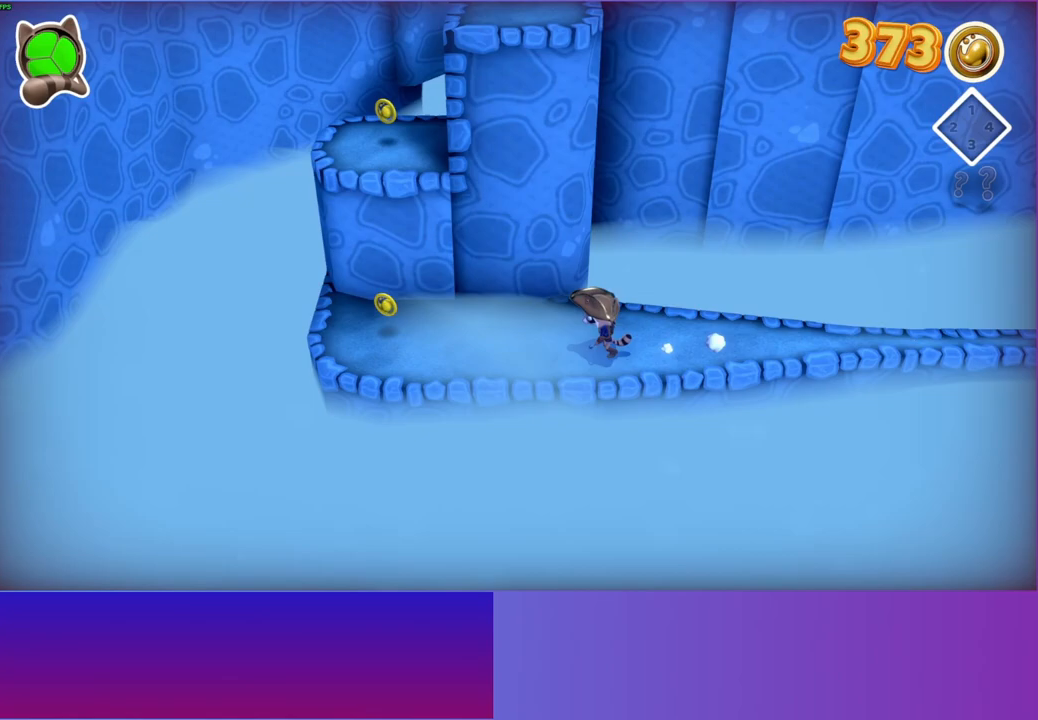
{"buttons": [], "left_stick": "up-left", "right_stick": "center", "events": [[450, "left_stick", "up-left"]]}
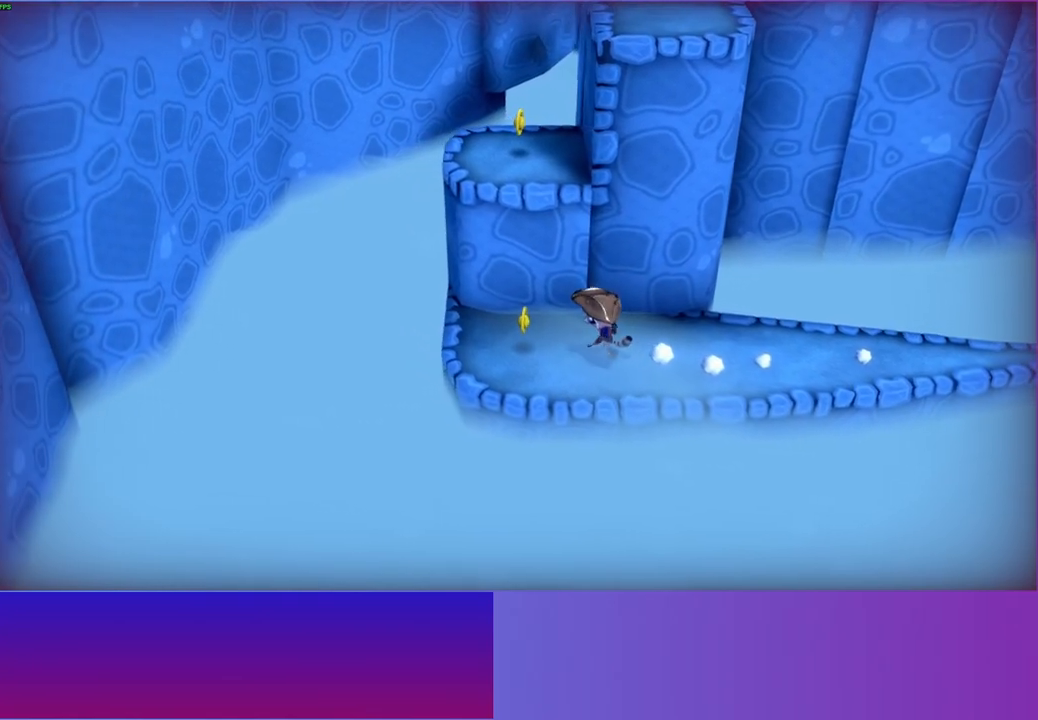
{"buttons": ["A"], "left_stick": "up-right", "right_stick": "center", "events": [[133, "A", "down"], [250, "left_stick", "up"], [417, "left_stick", "up-right"]]}
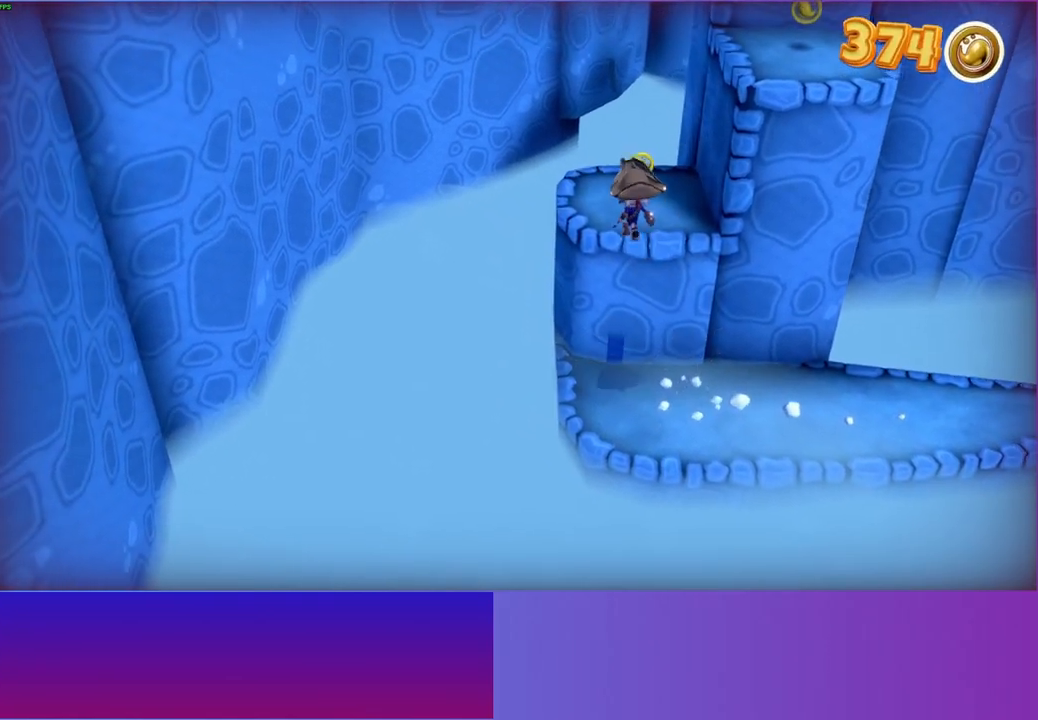
{"buttons": ["A"], "left_stick": "right", "right_stick": "center", "events": [[83, "A", "up"], [117, "left_stick", "right"], [317, "A", "down"]]}
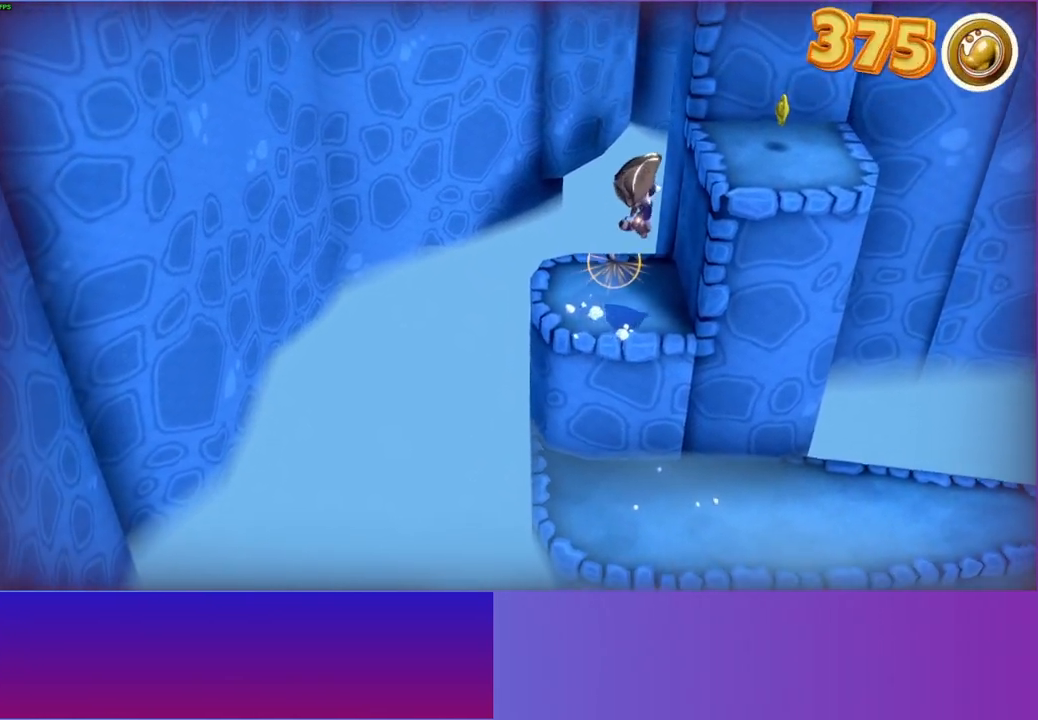
{"buttons": ["A"], "left_stick": "up", "right_stick": "center", "events": [[17, "left_stick", "down-right"], [200, "A", "up"], [250, "left_stick", "up-right"], [300, "left_stick", "up"], [417, "A", "down"]]}
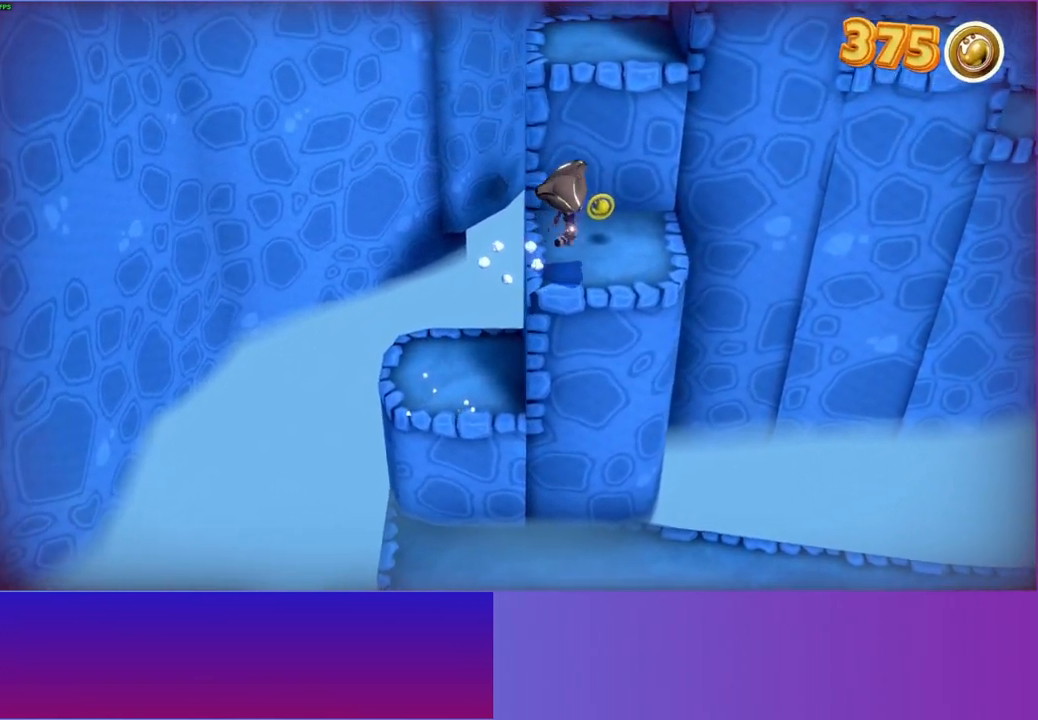
{"buttons": [], "left_stick": "right", "right_stick": "center", "events": [[333, "A", "up"], [333, "left_stick", "up-right"], [467, "left_stick", "right"]]}
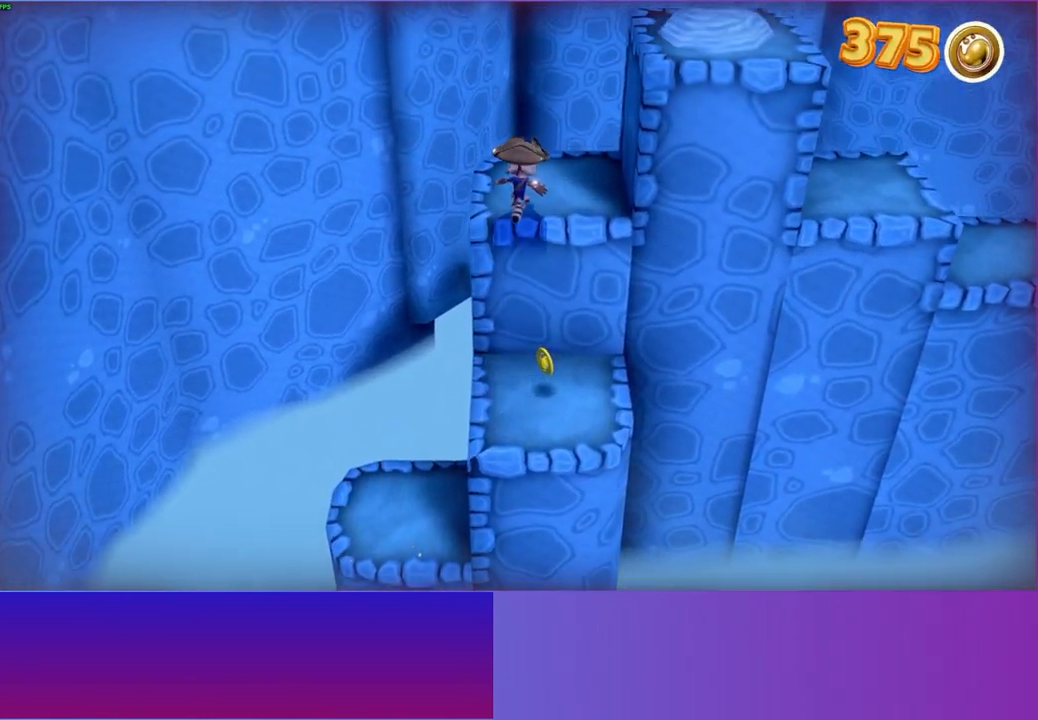
{"buttons": ["A"], "left_stick": "right", "right_stick": "center", "events": [[83, "A", "down"], [283, "left_stick", "down-right"], [467, "left_stick", "right"]]}
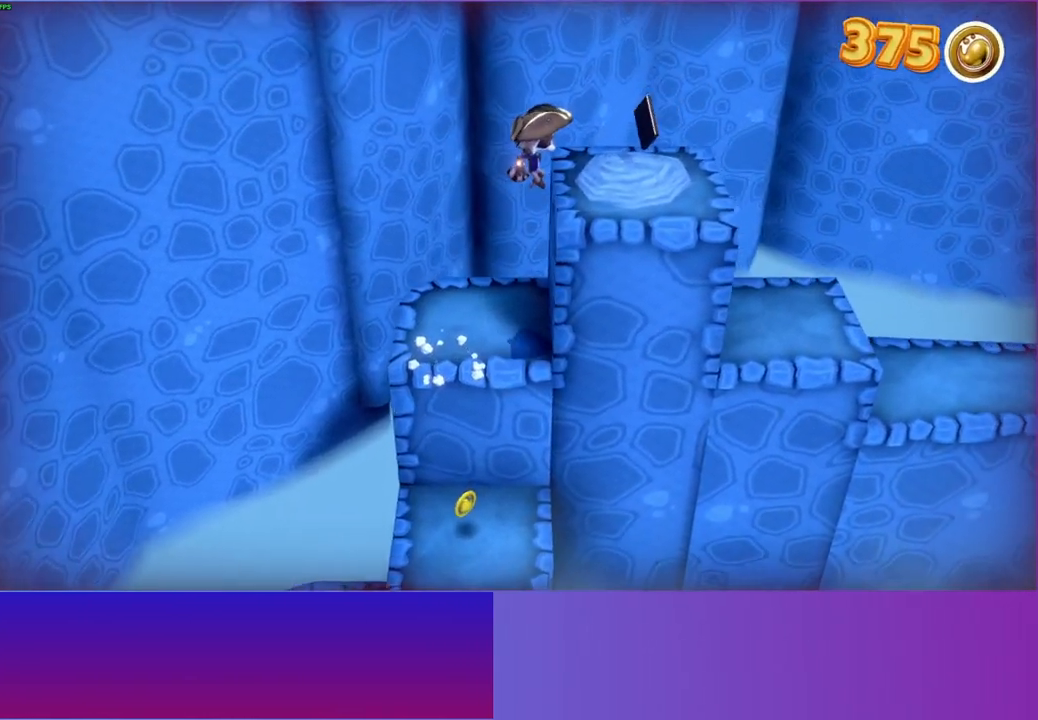
{"buttons": [], "left_stick": "center", "right_stick": "center", "events": [[217, "A", "up"], [350, "left_stick", "center"]]}
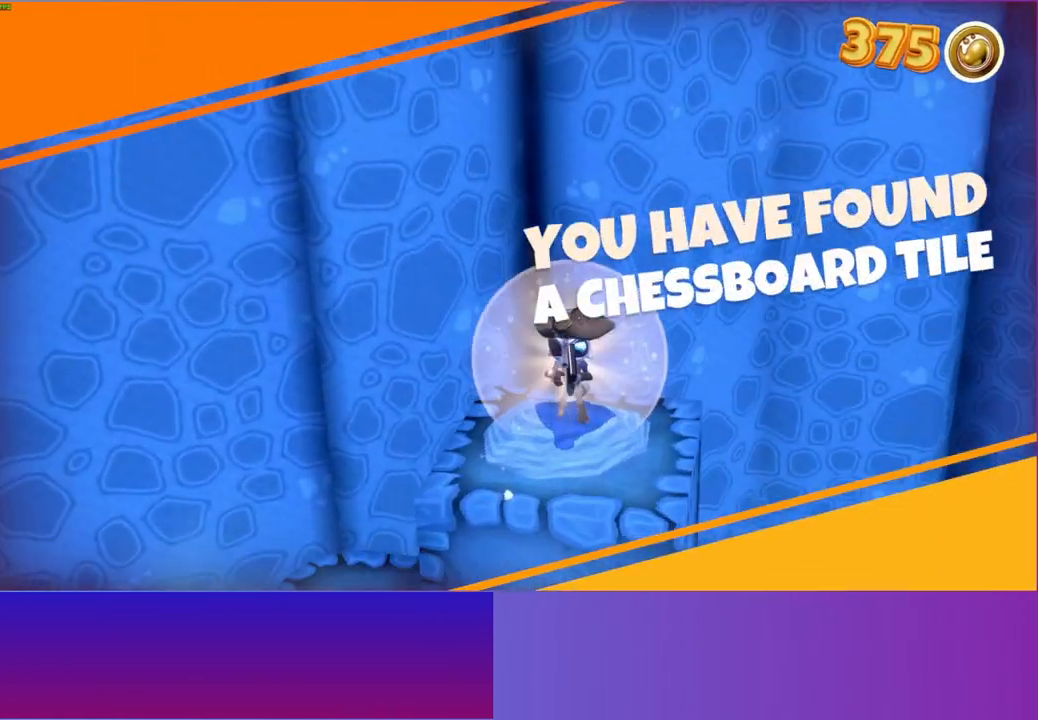
{"buttons": [], "left_stick": "center", "right_stick": "center", "events": [[50, "left_stick", "up-left"], [83, "A", "down"], [300, "A", "up"], [317, "left_stick", "center"]]}
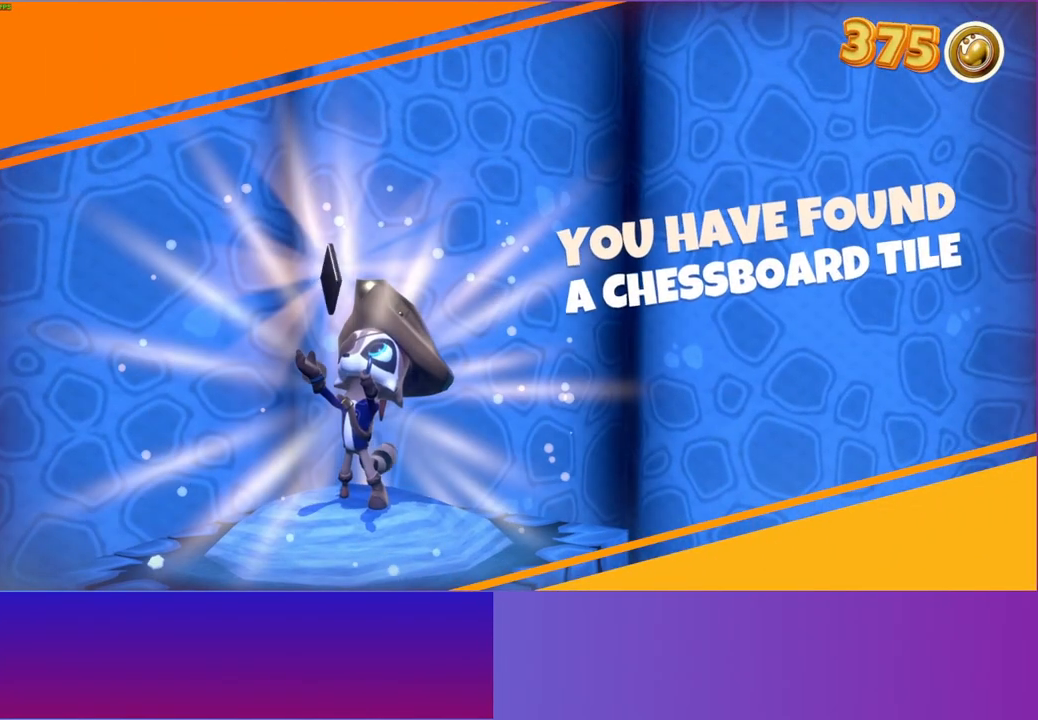
{"buttons": [], "left_stick": "center", "right_stick": "center", "events": []}
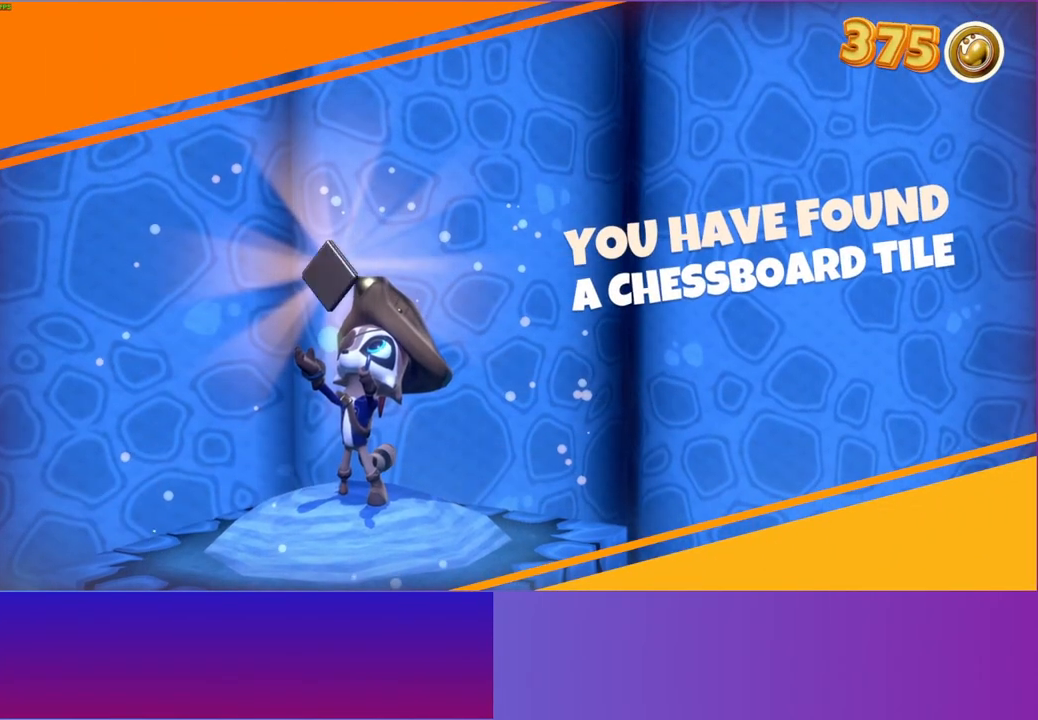
{"buttons": [], "left_stick": "center", "right_stick": "center", "events": []}
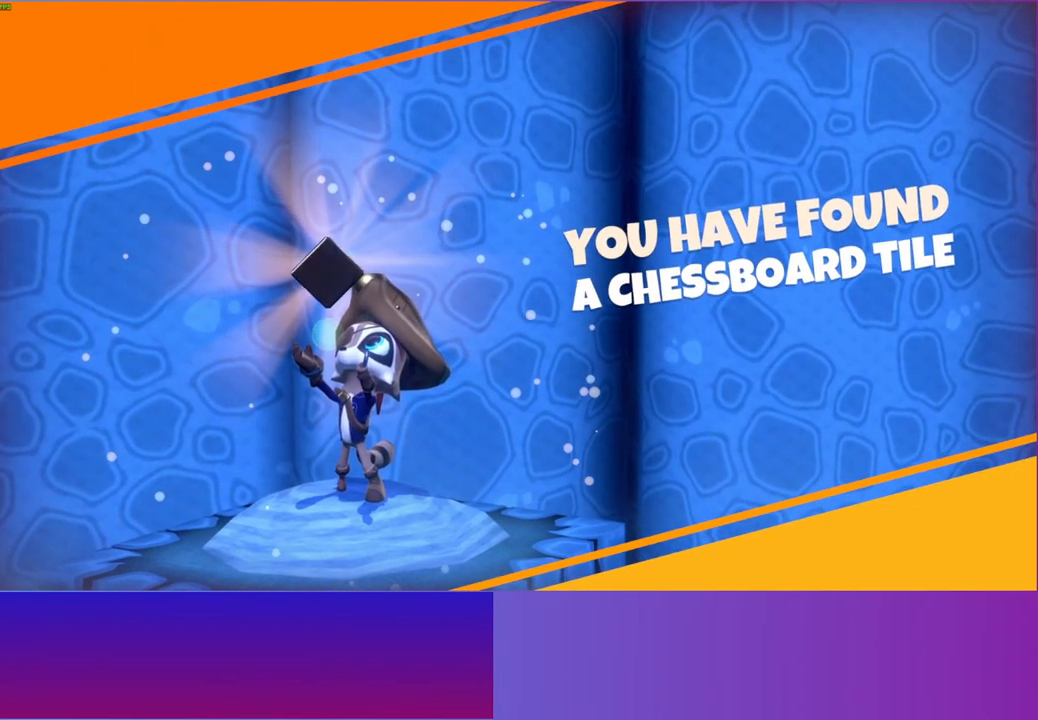
{"buttons": [], "left_stick": "center", "right_stick": "center", "events": []}
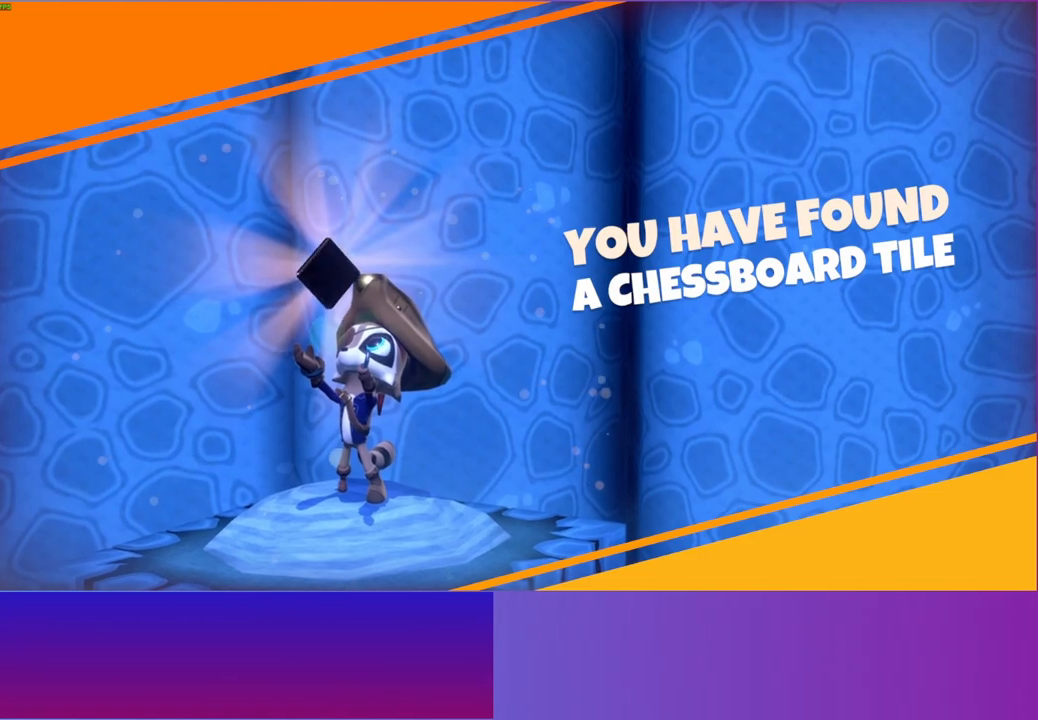
{"buttons": [], "left_stick": "center", "right_stick": "center", "events": []}
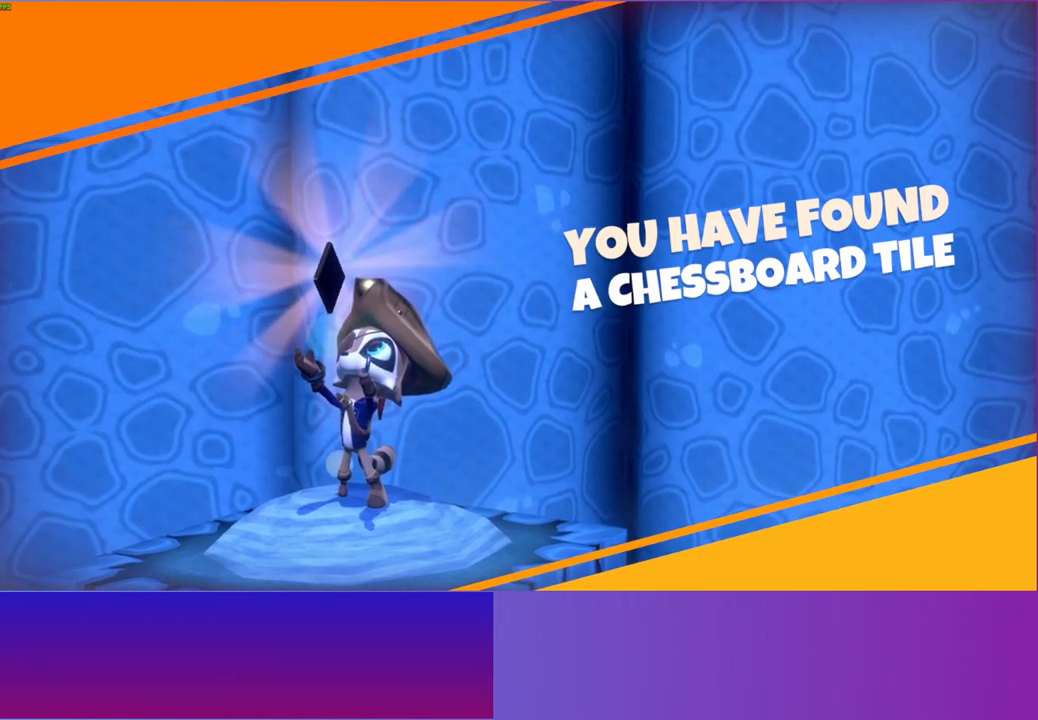
{"buttons": ["DPAD_DOWN"], "left_stick": "center", "right_stick": "center", "events": [[350, "START", "down"], [433, "START", "up"], [500, "DPAD_DOWN", "down"]]}
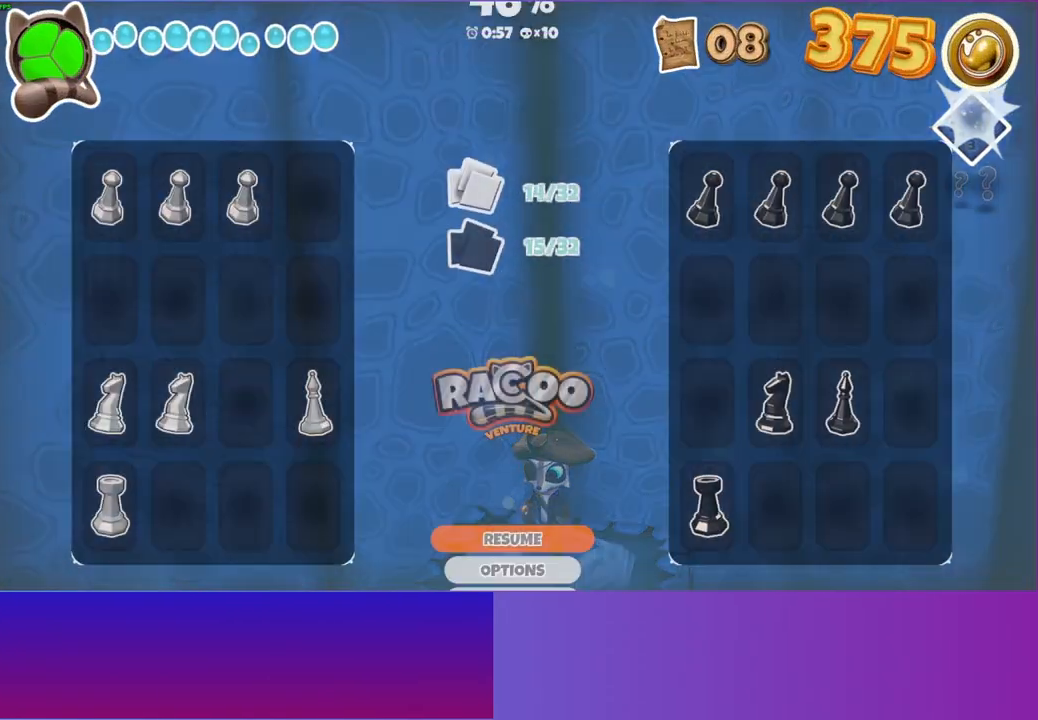
{"buttons": ["A"], "left_stick": "center", "right_stick": "center", "events": [[83, "DPAD_DOWN", "up"], [183, "DPAD_DOWN", "down"], [267, "A", "down"], [267, "DPAD_DOWN", "up"], [350, "A", "up"], [433, "A", "down"]]}
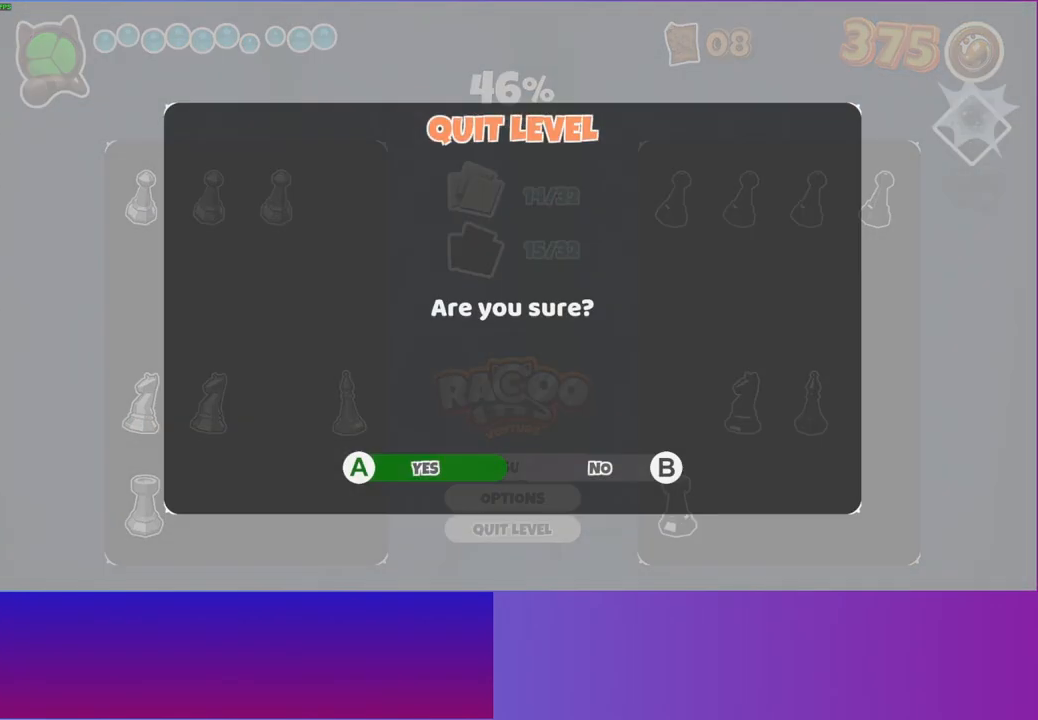
{"buttons": [], "left_stick": "up", "right_stick": "center", "events": [[33, "A", "up"], [367, "left_stick", "up"]]}
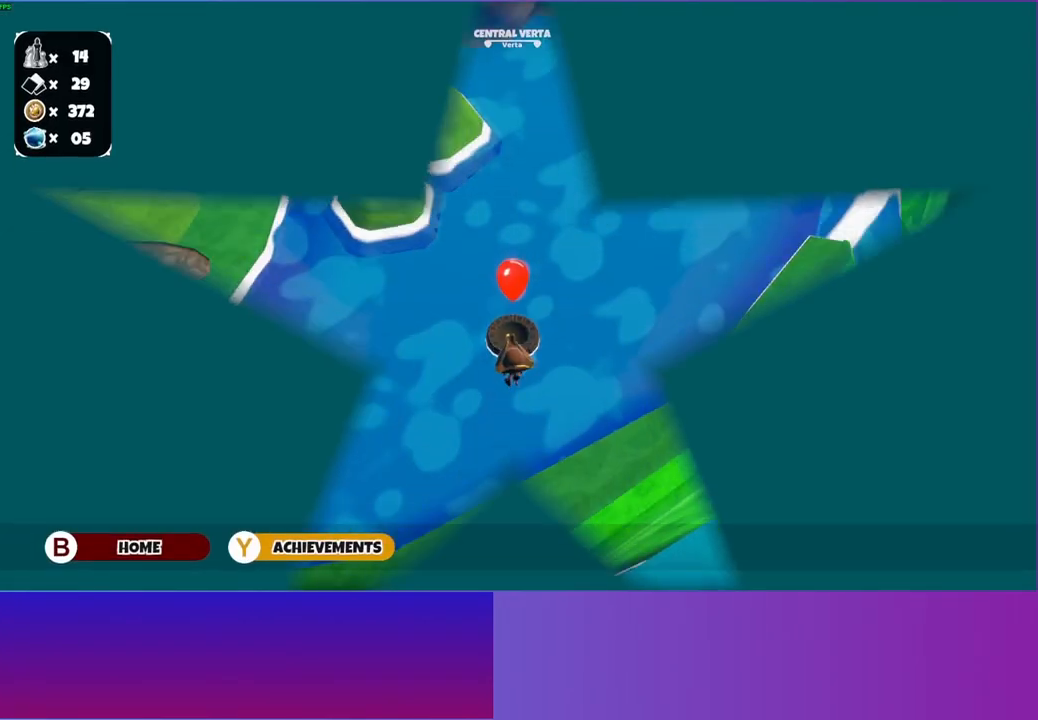
{"buttons": [], "left_stick": "center", "right_stick": "center", "events": [[250, "left_stick", "center"], [283, "A", "down"], [383, "A", "up"]]}
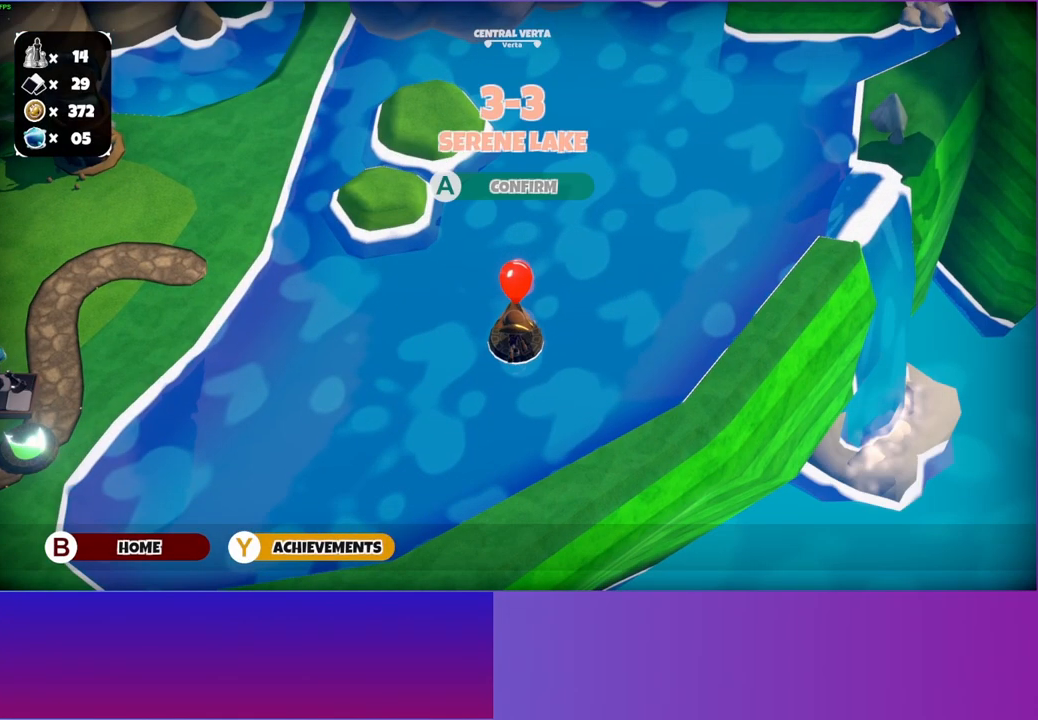
{"buttons": [], "left_stick": "up-right", "right_stick": "center", "events": [[133, "left_stick", "up-right"]]}
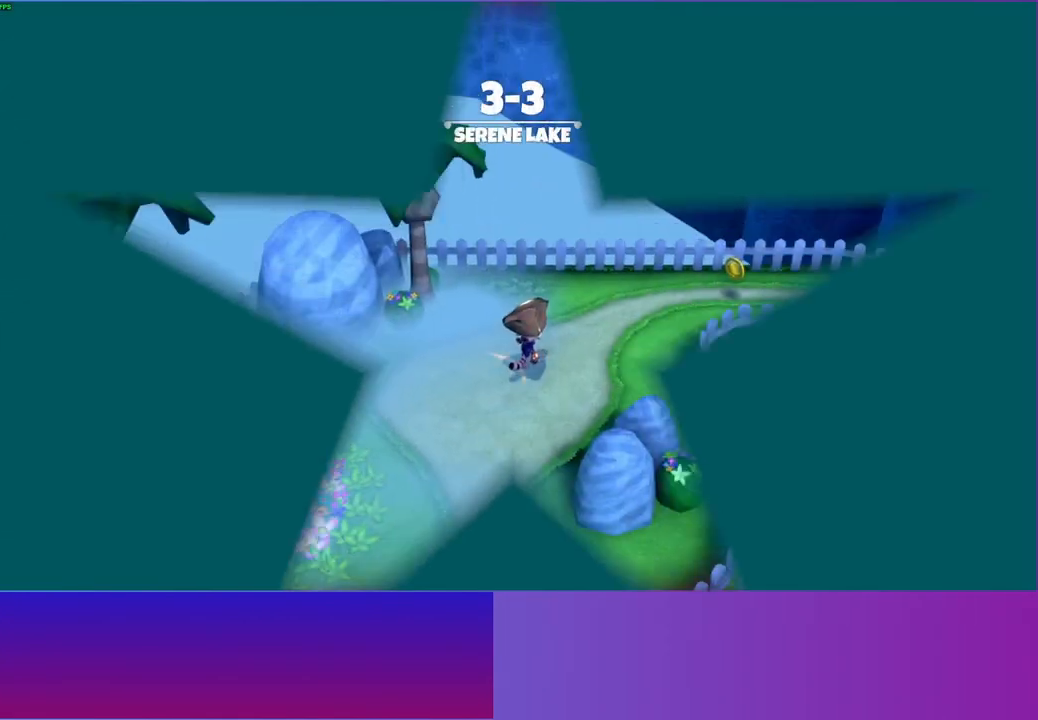
{"buttons": [], "left_stick": "right", "right_stick": "center", "events": [[483, "left_stick", "right"]]}
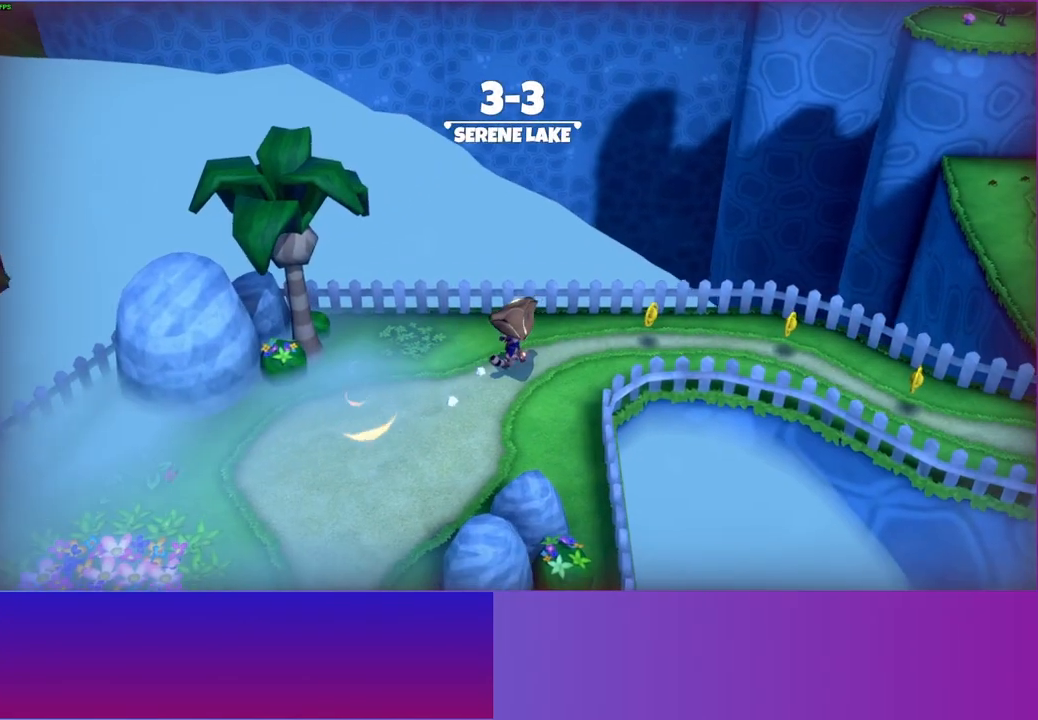
{"buttons": [], "left_stick": "right", "right_stick": "center", "events": [[333, "Y", "down"], [483, "Y", "up"]]}
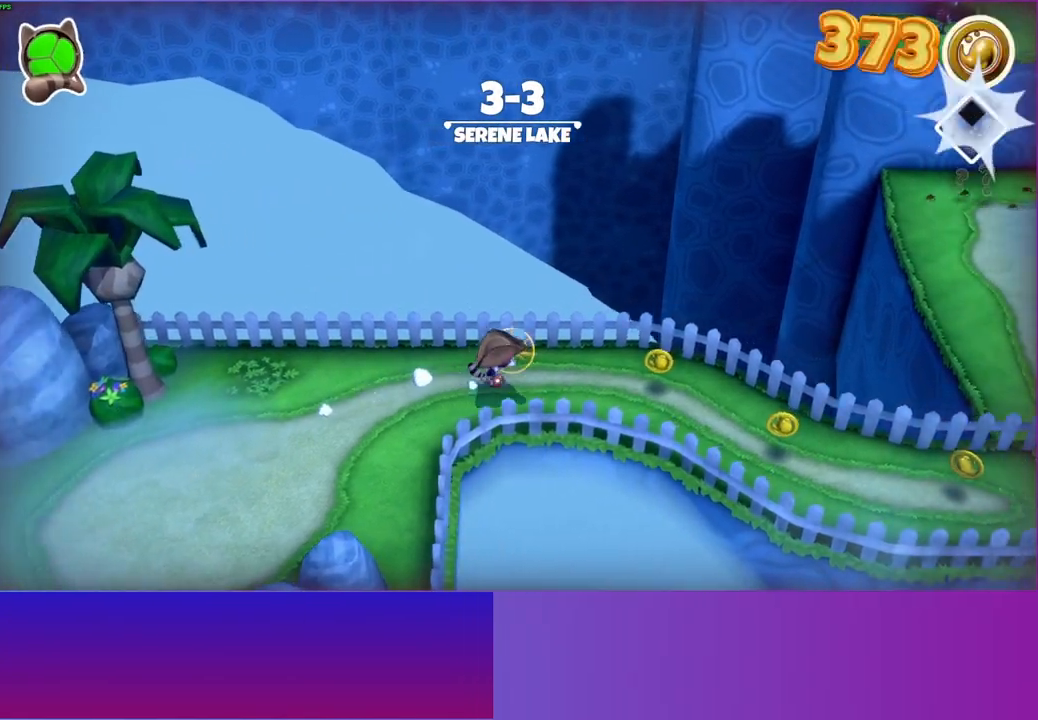
{"buttons": [], "left_stick": "right", "right_stick": "center", "events": []}